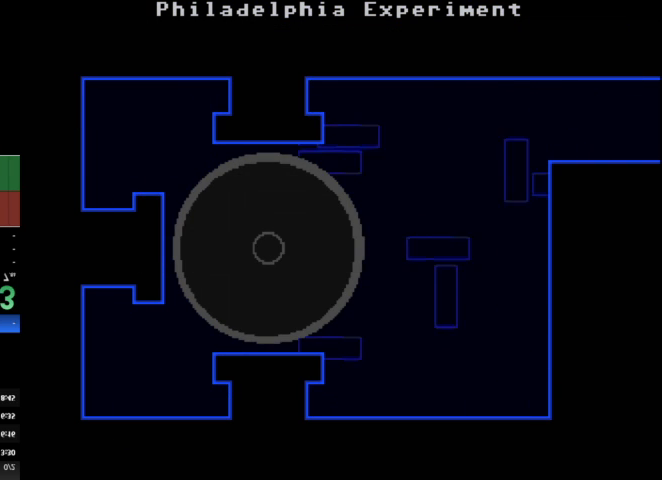
Gameplay with keyboard; each line is a JSON object with the keys held at the frame after it. "events" lists presses ("down") and releases ("up") of "a", "d", "r", "return", "s", "space" and "w" between this image and that frame as [ms after this image, input, new state], when the widget could be followed in between. No other keys are recorded. Mouse input is not recorded. Not read: other_keys.
{"keys": [], "events": [[67, "space", "down"], [133, "space", "up"], [267, "space", "down"], [300, "space", "up"]]}
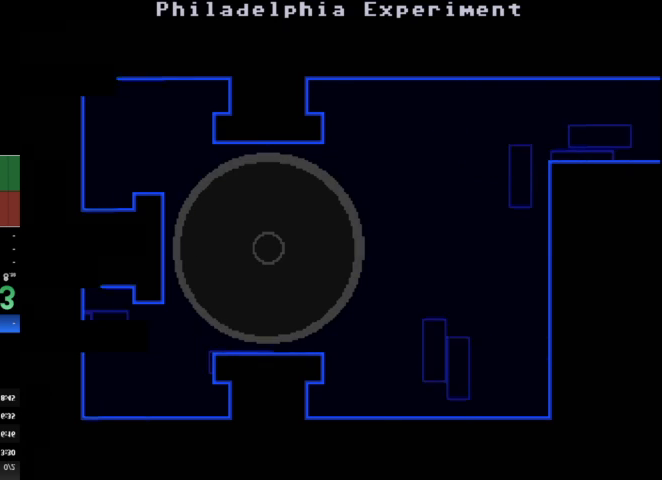
{"keys": [], "events": [[267, "space", "down"], [333, "space", "up"], [467, "space", "down"], [500, "space", "up"]]}
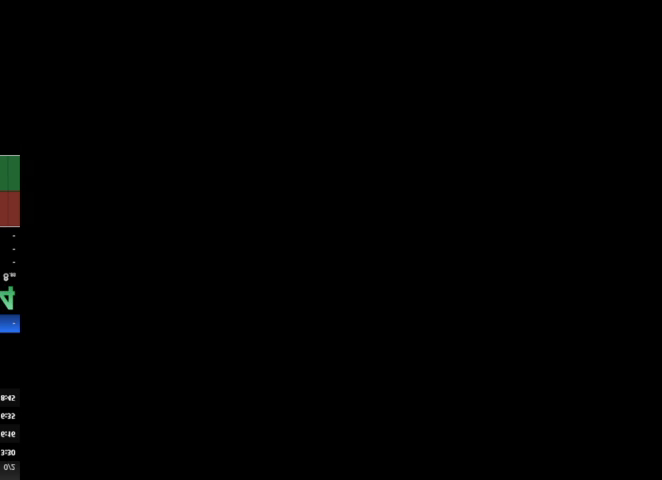
{"keys": [], "events": [[167, "space", "down"], [200, "space", "up"]]}
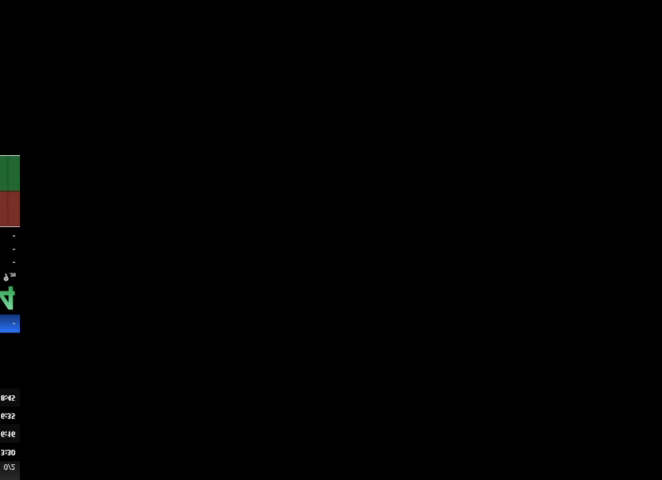
{"keys": [], "events": []}
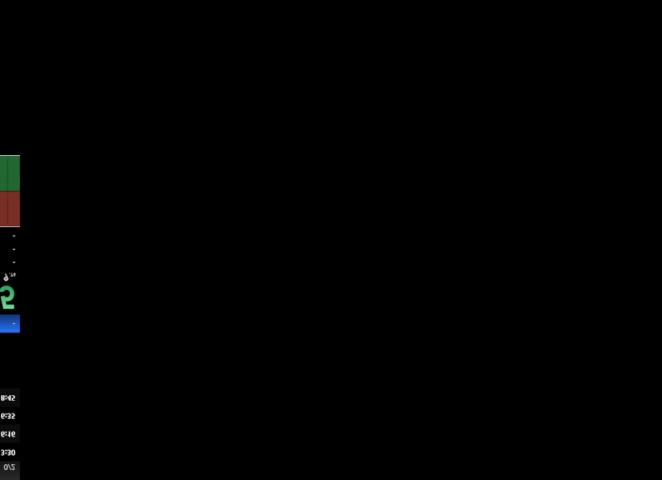
{"keys": [], "events": []}
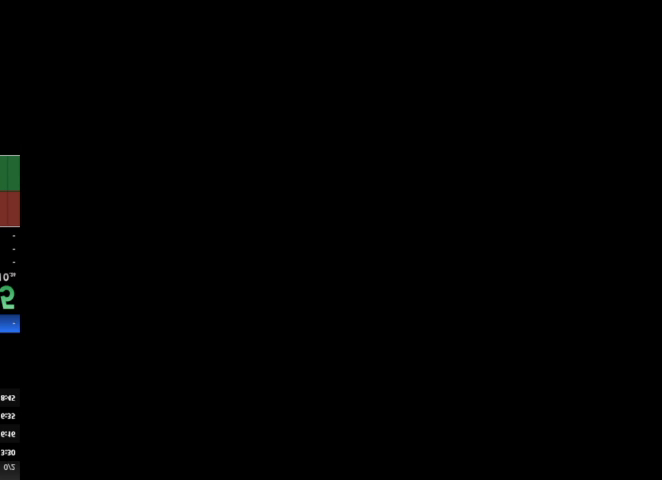
{"keys": [], "events": [[167, "space", "down"], [200, "space", "up"], [333, "space", "down"], [400, "space", "up"]]}
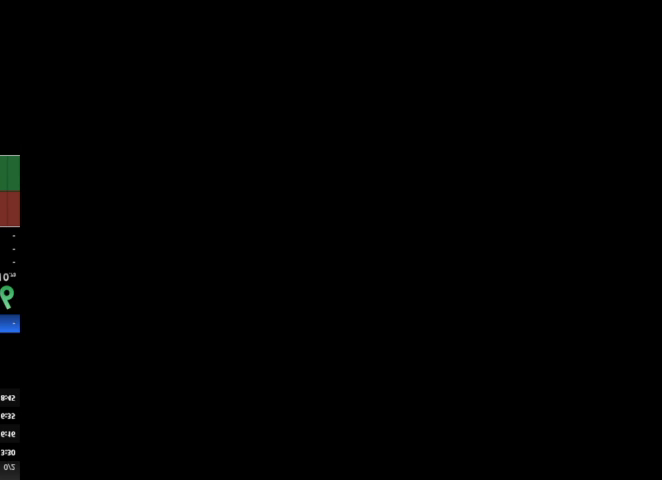
{"keys": [], "events": [[400, "space", "down"], [467, "space", "up"]]}
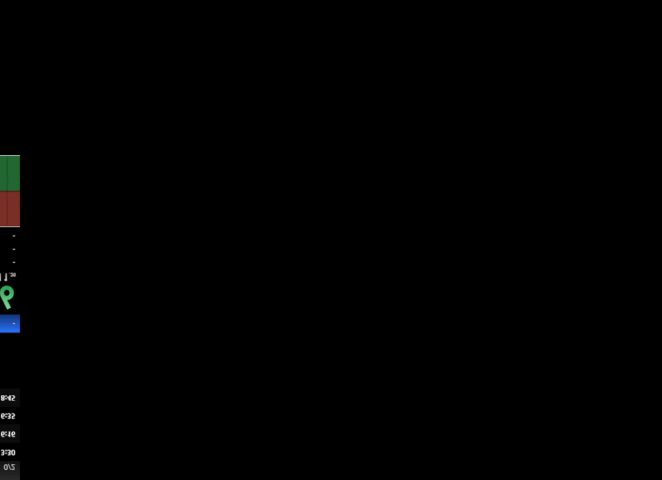
{"keys": [], "events": [[100, "space", "down"], [133, "space", "up"], [267, "space", "down"], [333, "space", "up"], [433, "space", "down"], [500, "space", "up"]]}
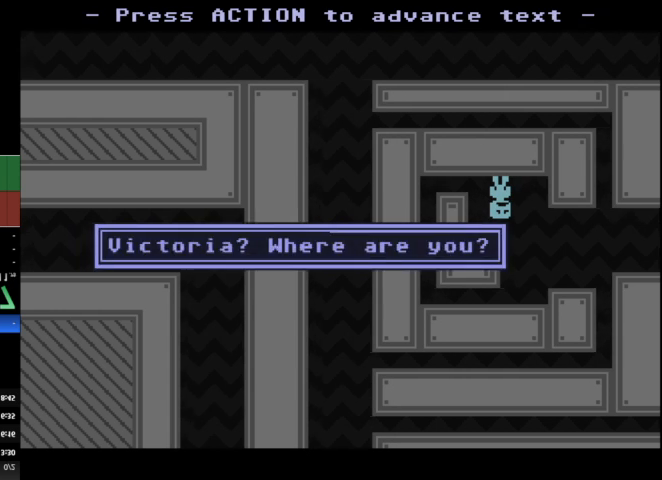
{"keys": [], "events": [[100, "space", "down"], [200, "space", "up"], [300, "space", "down"], [333, "space", "up"]]}
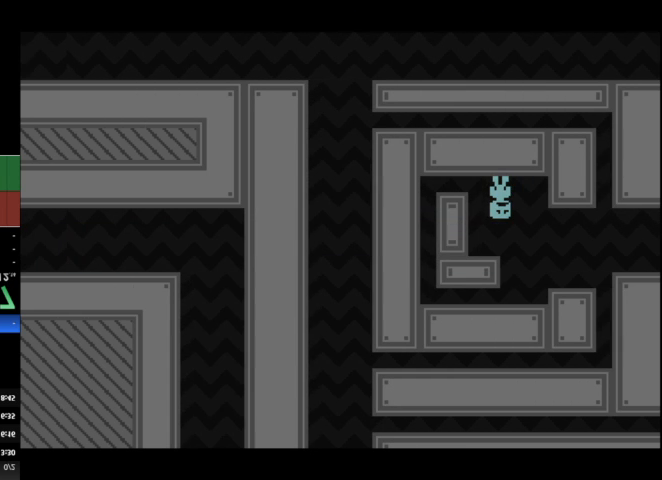
{"keys": [], "events": []}
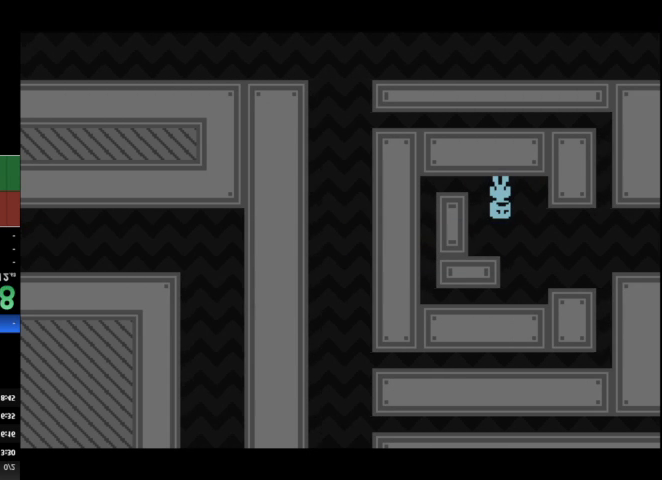
{"keys": [], "events": []}
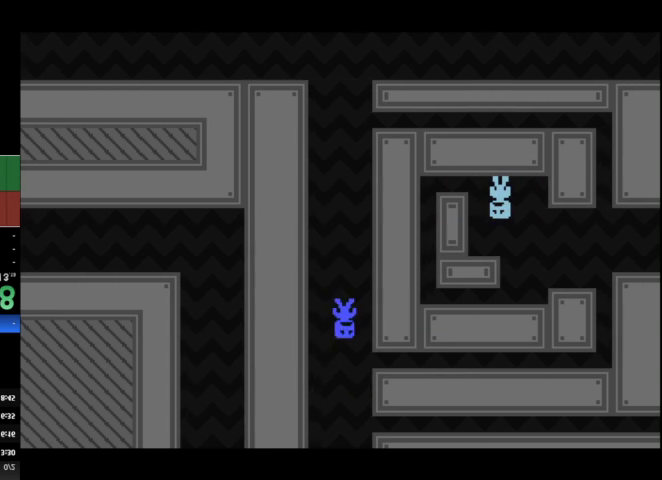
{"keys": [], "events": []}
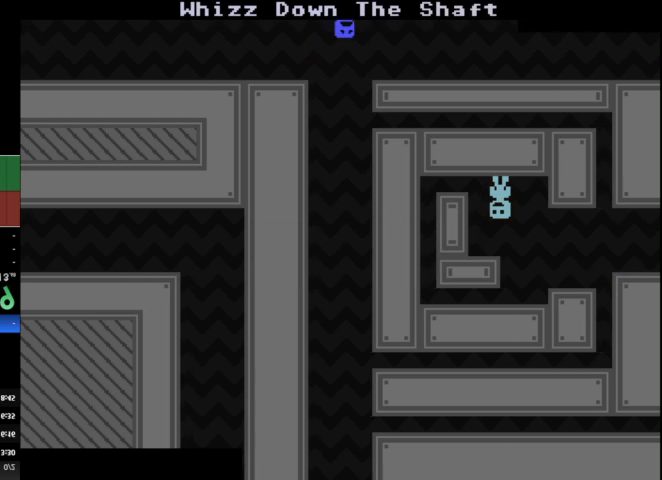
{"keys": ["d"], "events": [[200, "d", "down"]]}
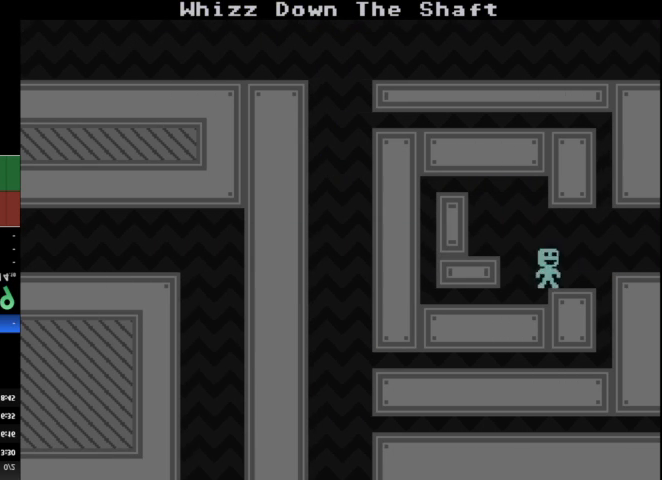
{"keys": ["d"], "events": []}
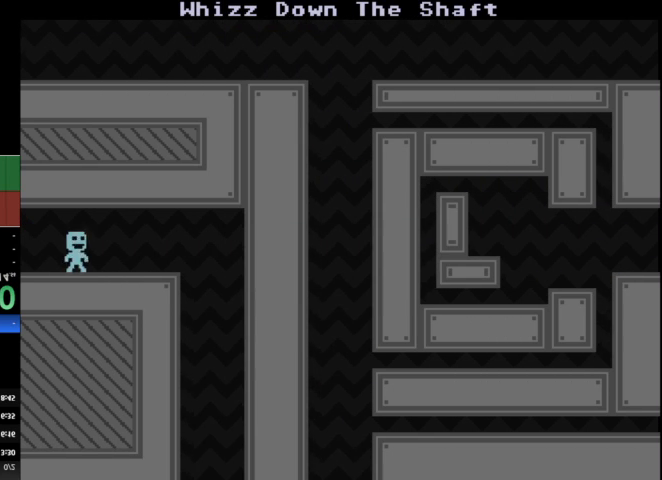
{"keys": ["a"], "events": [[433, "a", "down"], [433, "d", "up"]]}
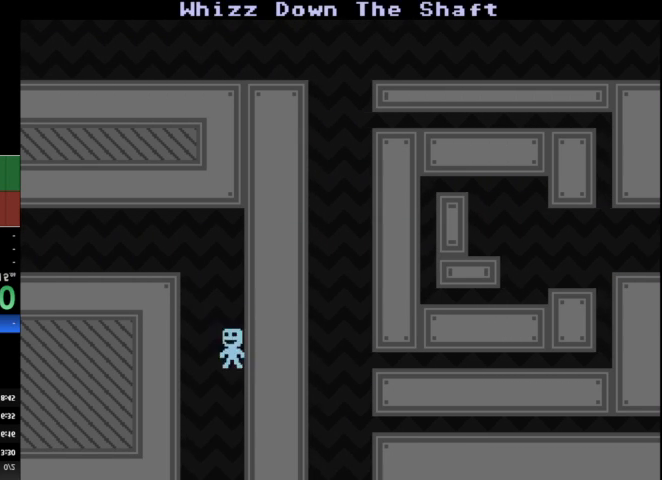
{"keys": ["a"], "events": [[67, "a", "up"], [500, "a", "down"]]}
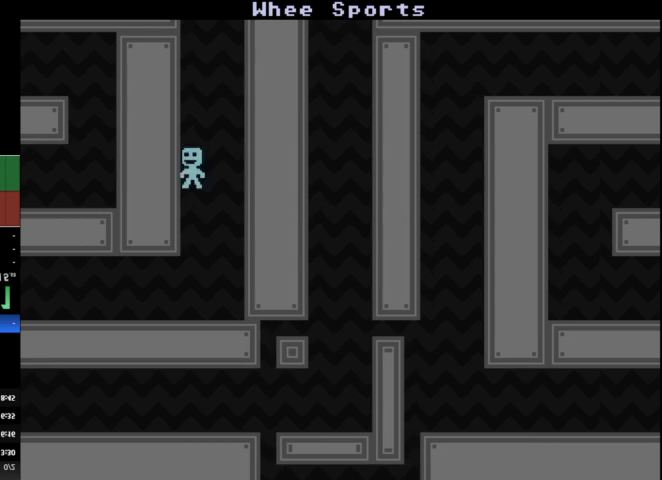
{"keys": ["a"], "events": []}
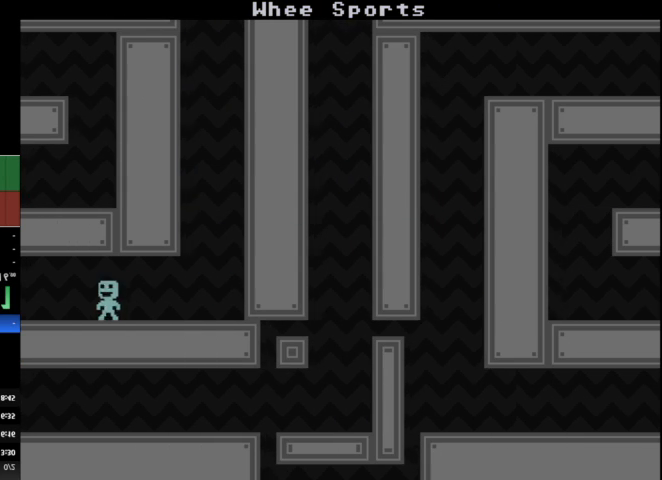
{"keys": ["d"], "events": [[467, "a", "up"], [467, "d", "down"]]}
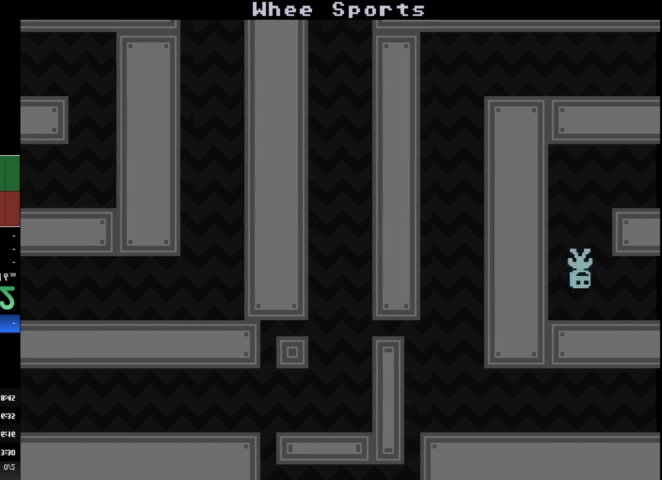
{"keys": ["d"], "events": []}
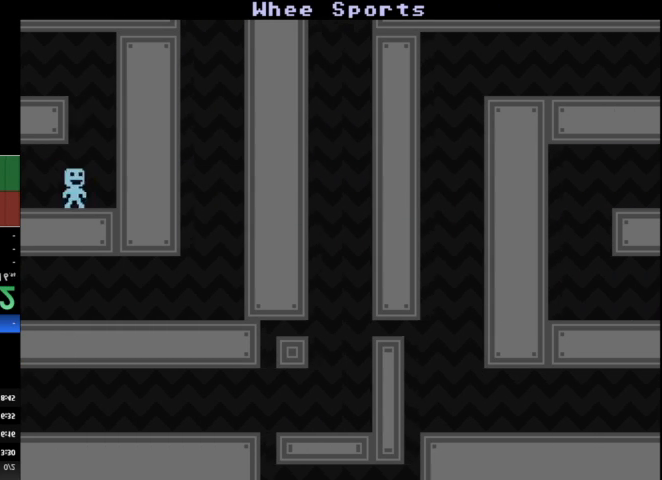
{"keys": ["a"], "events": [[267, "a", "down"], [267, "d", "up"]]}
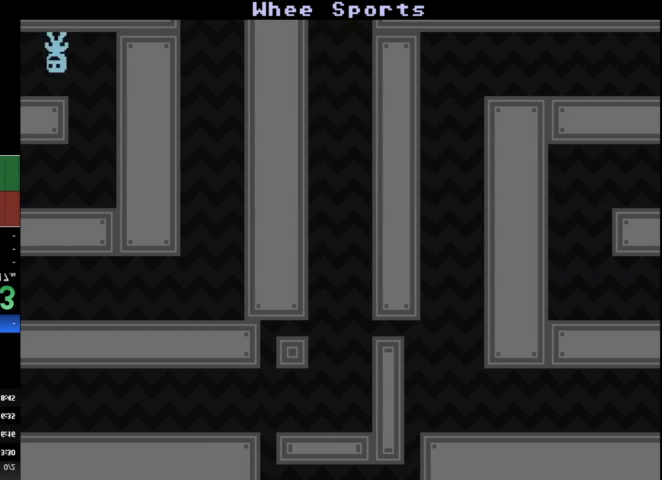
{"keys": ["a"], "events": []}
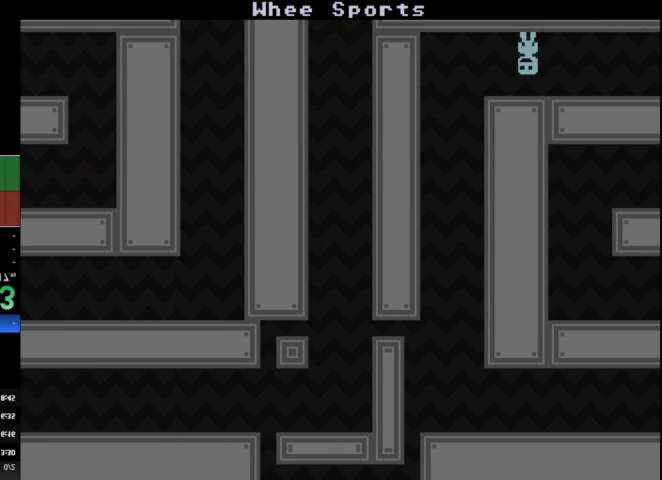
{"keys": ["d"], "events": [[233, "a", "up"], [267, "d", "down"]]}
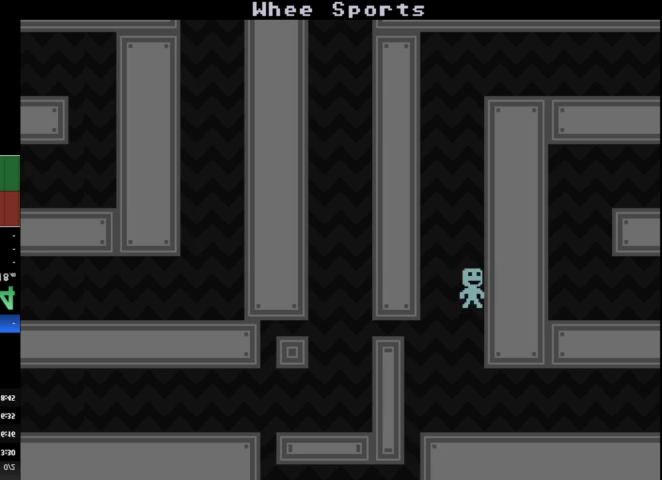
{"keys": ["d"], "events": []}
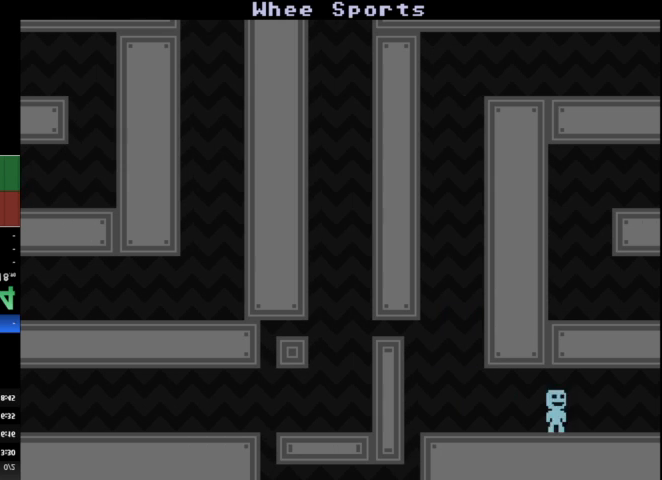
{"keys": ["d"], "events": []}
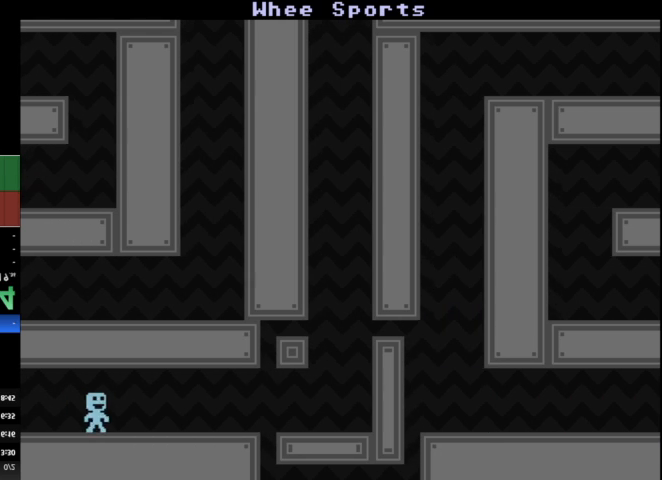
{"keys": ["d"], "events": []}
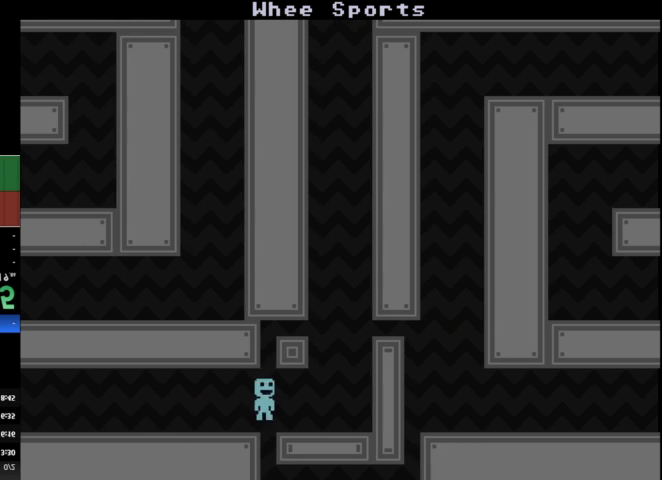
{"keys": [], "events": [[267, "a", "down"], [267, "d", "up"], [433, "a", "up"]]}
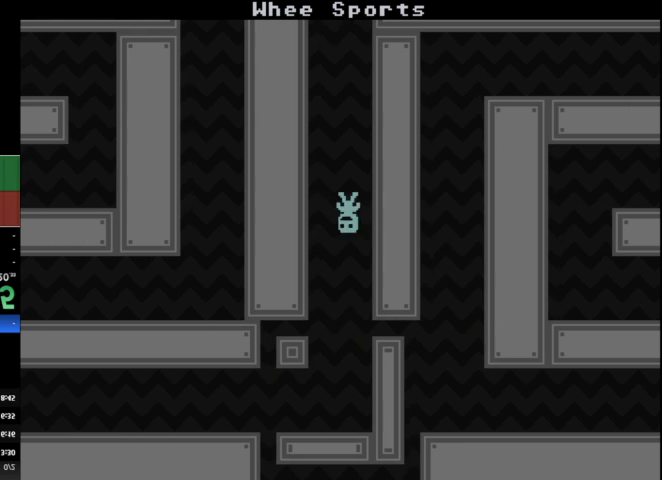
{"keys": [], "events": []}
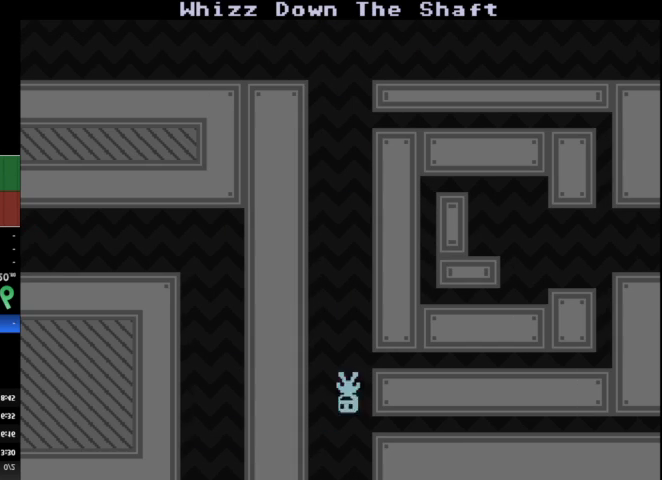
{"keys": [], "events": [[33, "a", "down"], [67, "a", "up"]]}
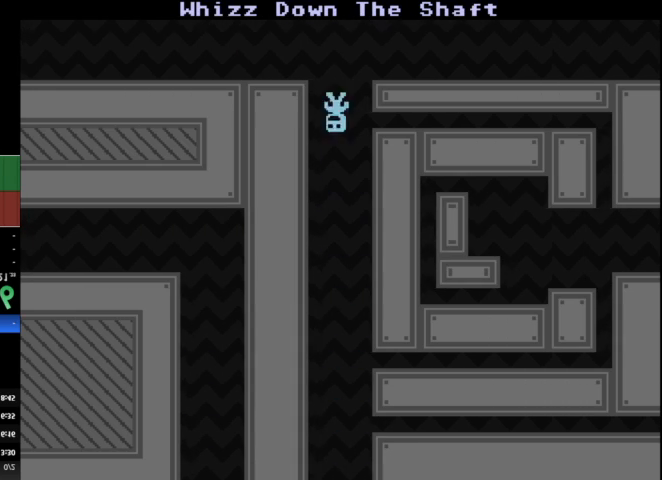
{"keys": [], "events": [[33, "d", "down"], [133, "d", "up"]]}